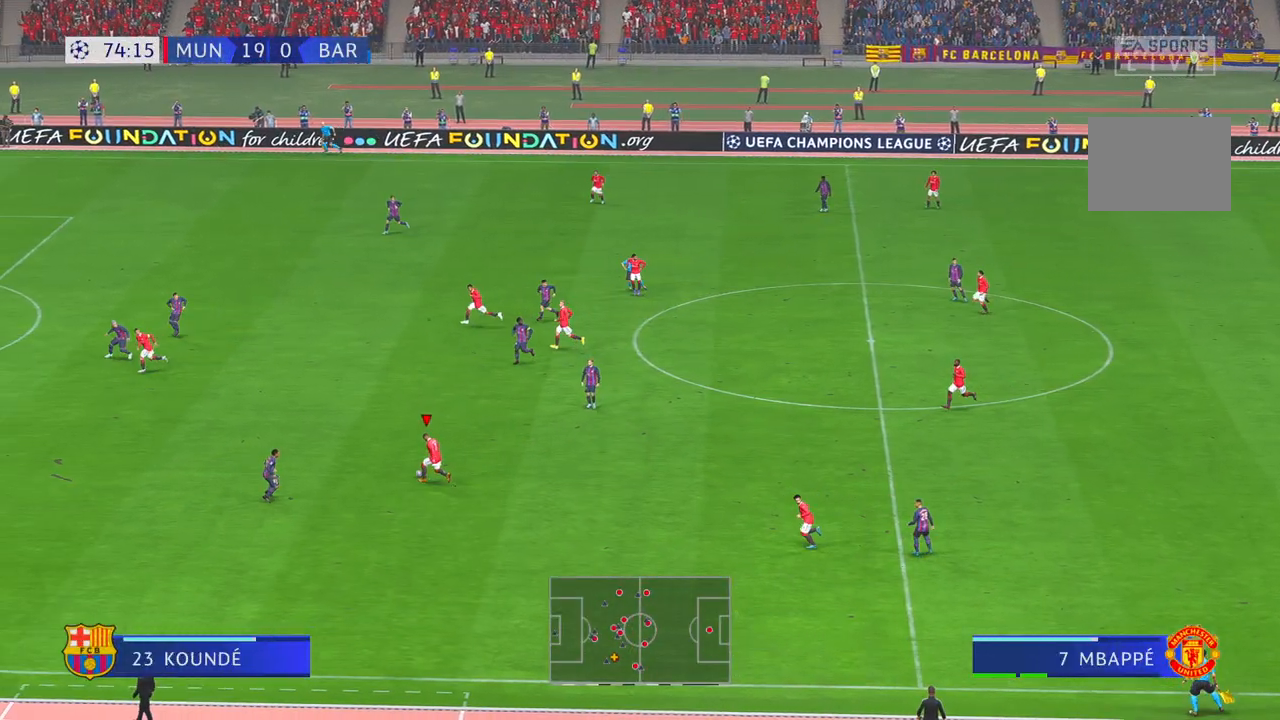
Gameplay with a controller (Xbox layout); each line is a JSON object with the inputs held at the frame after it. "events" lists button and stick changes between this image and that frame as [ms after this image, input, new state], when the widget could be followed in between. Not read: L3 R3.
{"buttons": ["R2"], "left_stick": "up", "right_stick": "center", "events": [[83, "R2", "up"], [450, "R2", "down"]]}
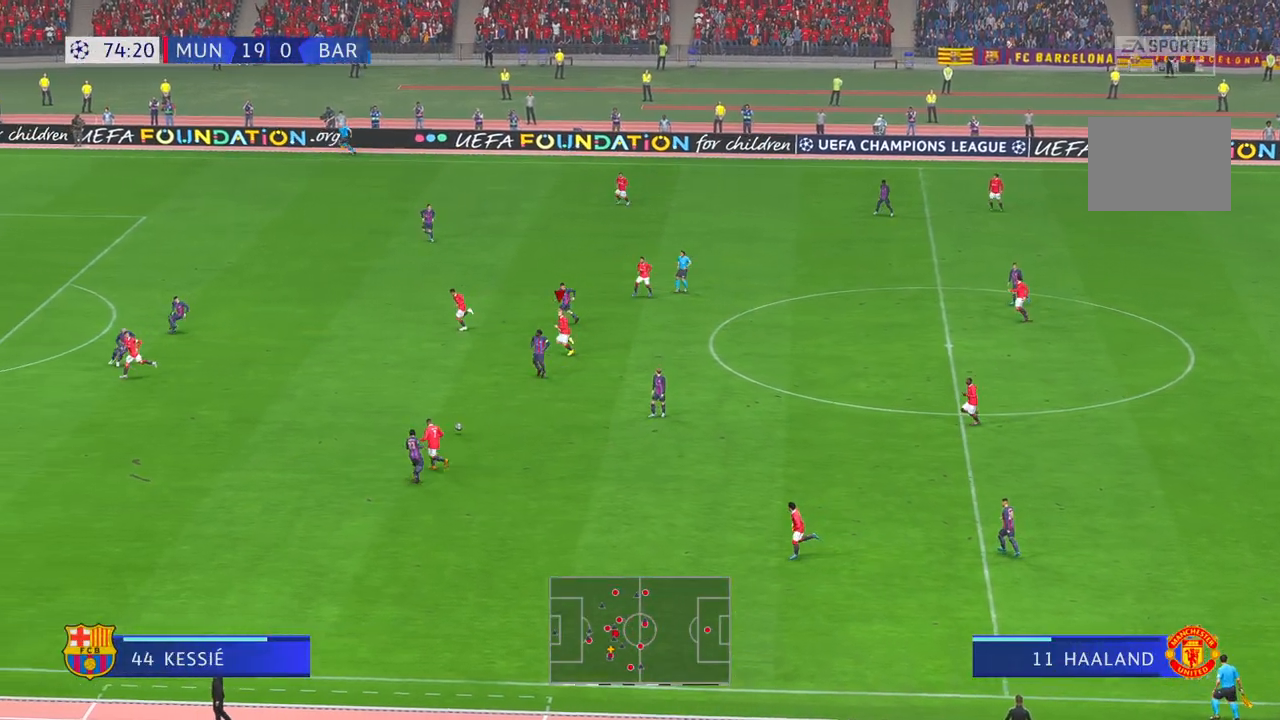
{"buttons": ["R2"], "left_stick": "left", "right_stick": "center", "events": [[67, "left_stick", "up-left"], [250, "left_stick", "left"], [317, "A", "down"], [450, "A", "up"]]}
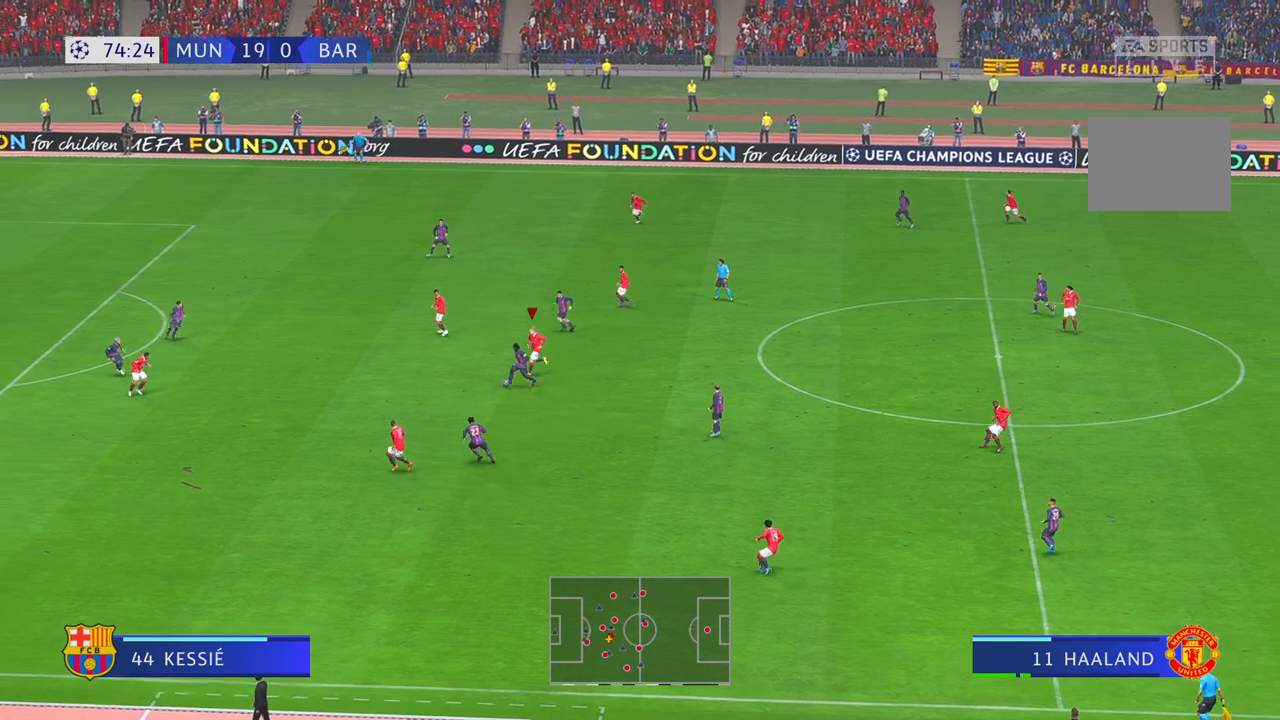
{"buttons": ["R2"], "left_stick": "down-right", "right_stick": "center", "events": [[50, "left_stick", "down"], [317, "left_stick", "down-right"]]}
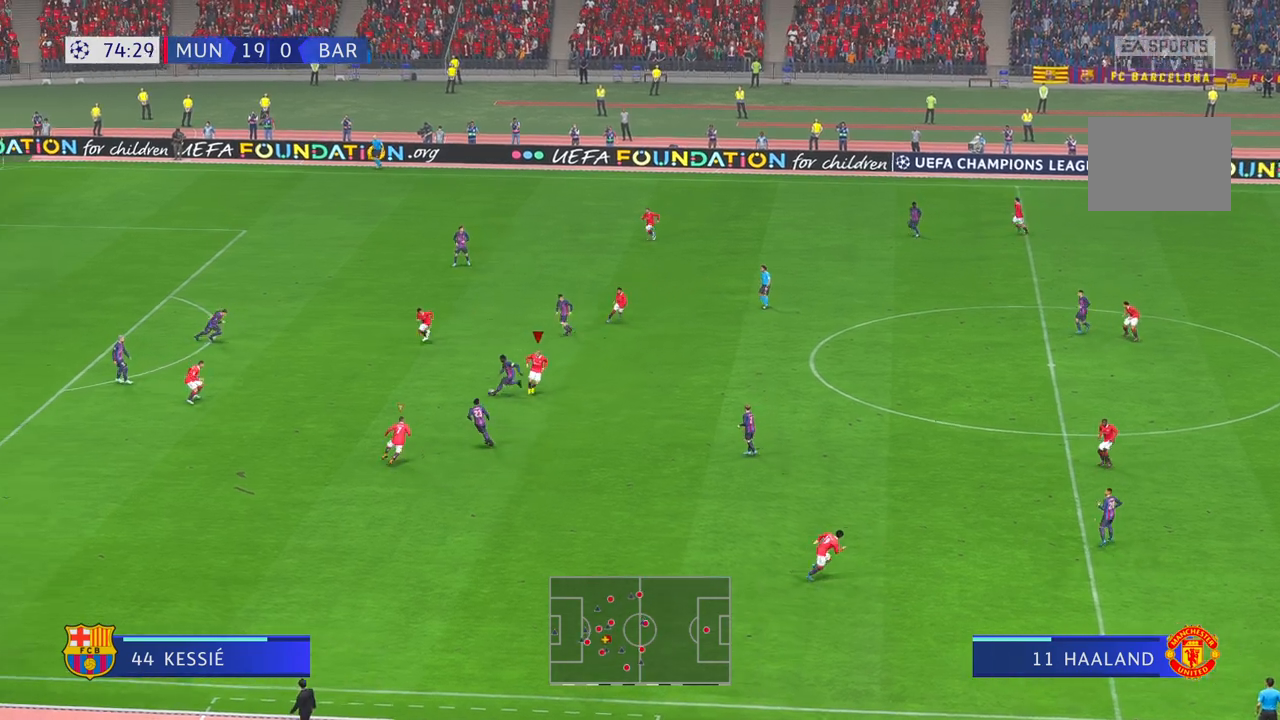
{"buttons": ["R2"], "left_stick": "up", "right_stick": "center", "events": [[50, "left_stick", "center"], [333, "A", "down"], [383, "A", "up"], [383, "left_stick", "up-left"], [483, "left_stick", "up"]]}
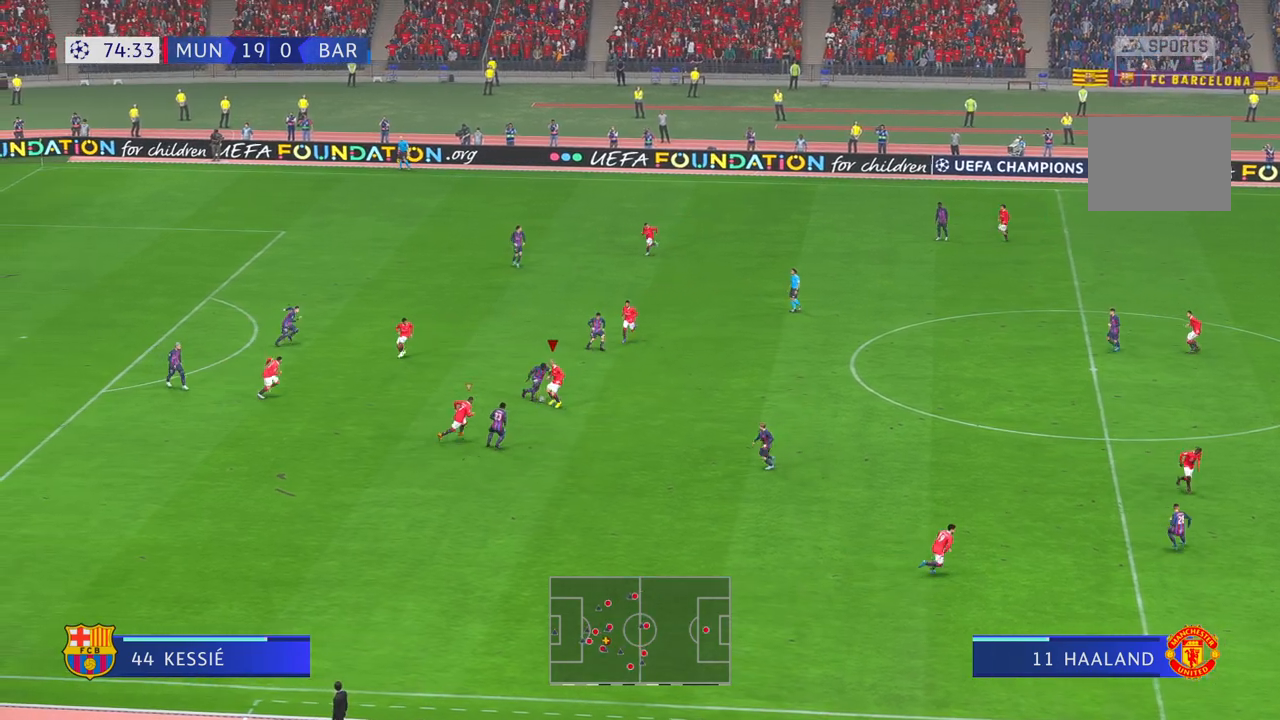
{"buttons": ["R2"], "left_stick": "up", "right_stick": "center", "events": []}
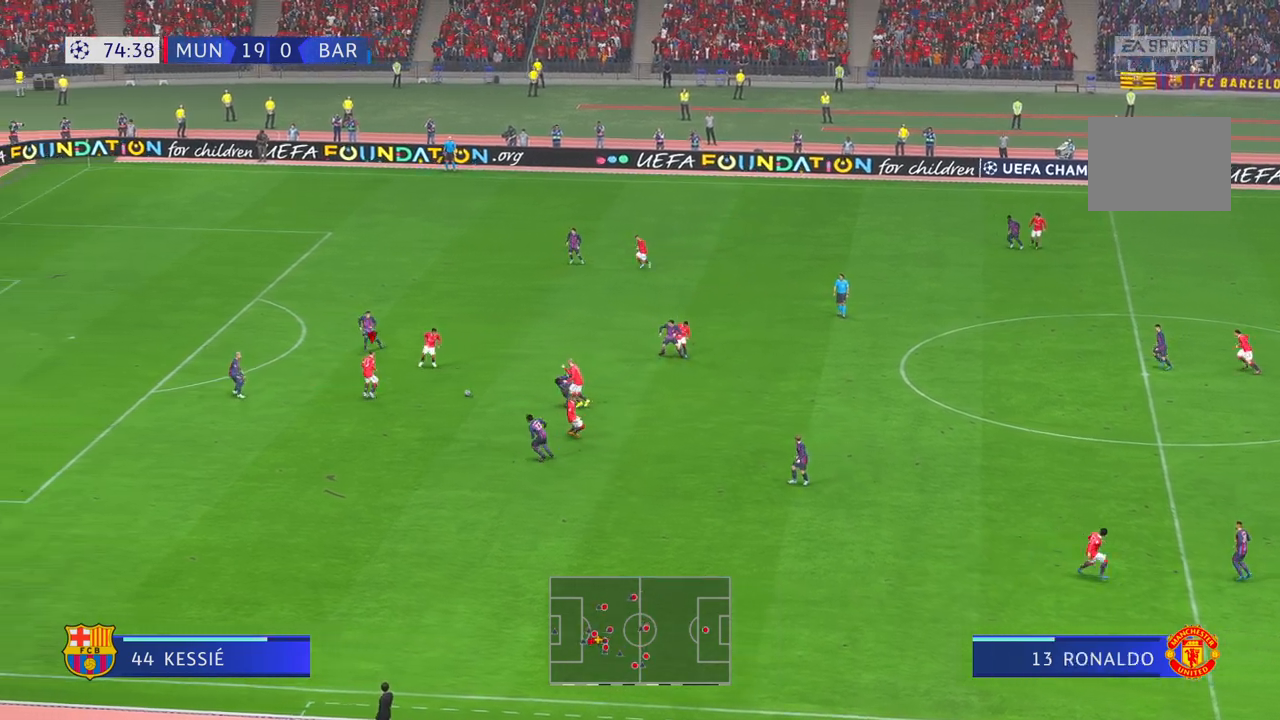
{"buttons": ["R2"], "left_stick": "down", "right_stick": "center", "events": [[100, "left_stick", "up-left"], [283, "left_stick", "center"], [367, "left_stick", "down"]]}
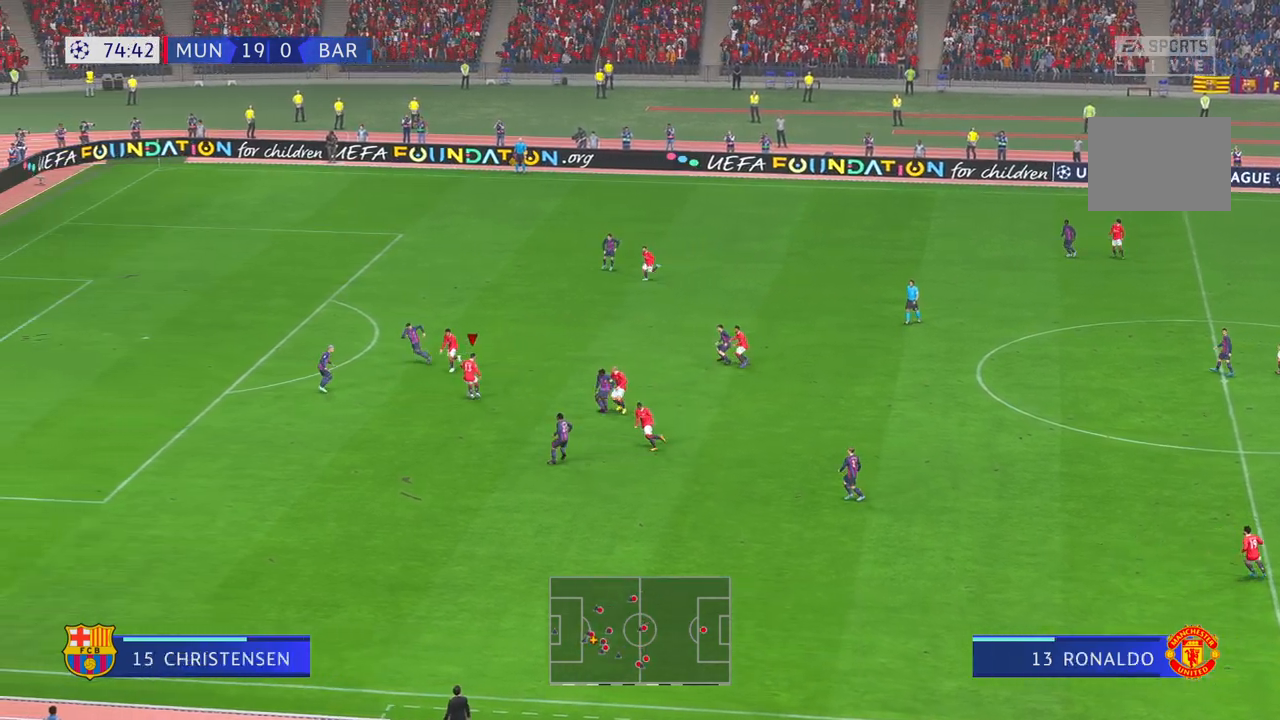
{"buttons": ["R2"], "left_stick": "center", "right_stick": "center", "events": [[17, "left_stick", "center"], [133, "left_stick", "down"], [283, "left_stick", "center"]]}
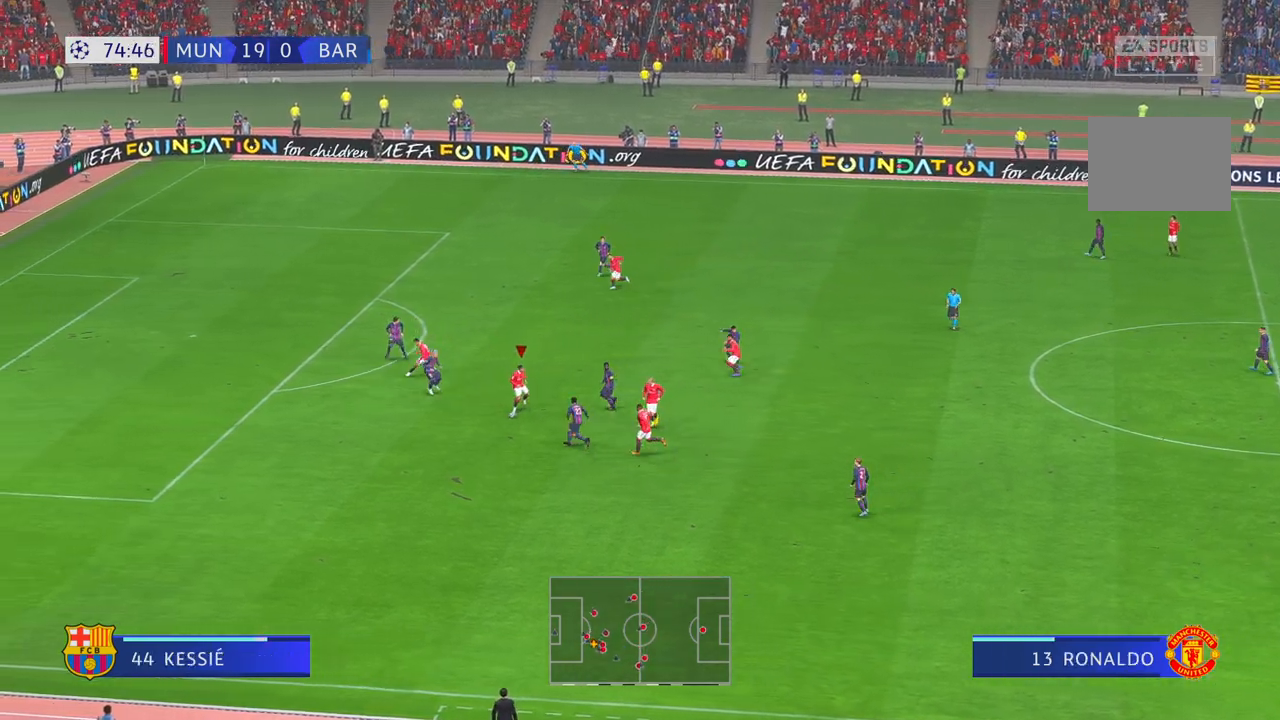
{"buttons": ["R2"], "left_stick": "left", "right_stick": "center", "events": [[17, "left_stick", "left"], [200, "left_stick", "down-left"], [417, "left_stick", "left"]]}
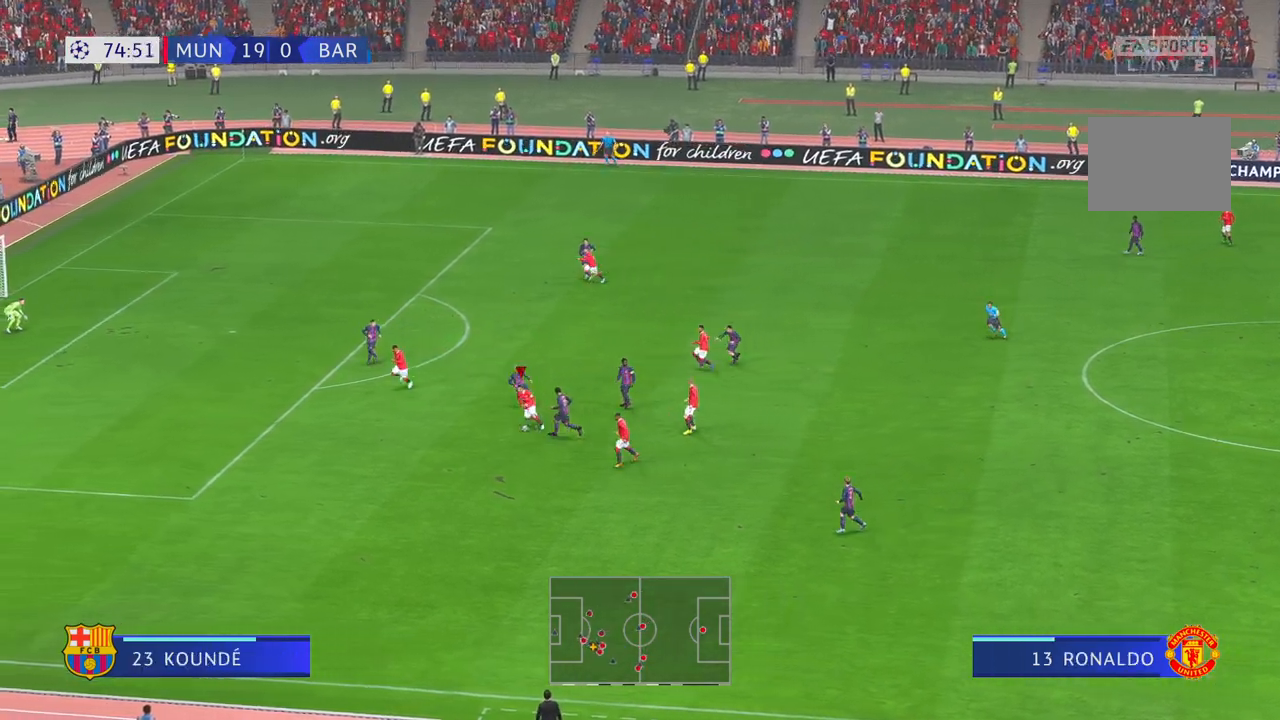
{"buttons": ["R2"], "left_stick": "left", "right_stick": "center", "events": []}
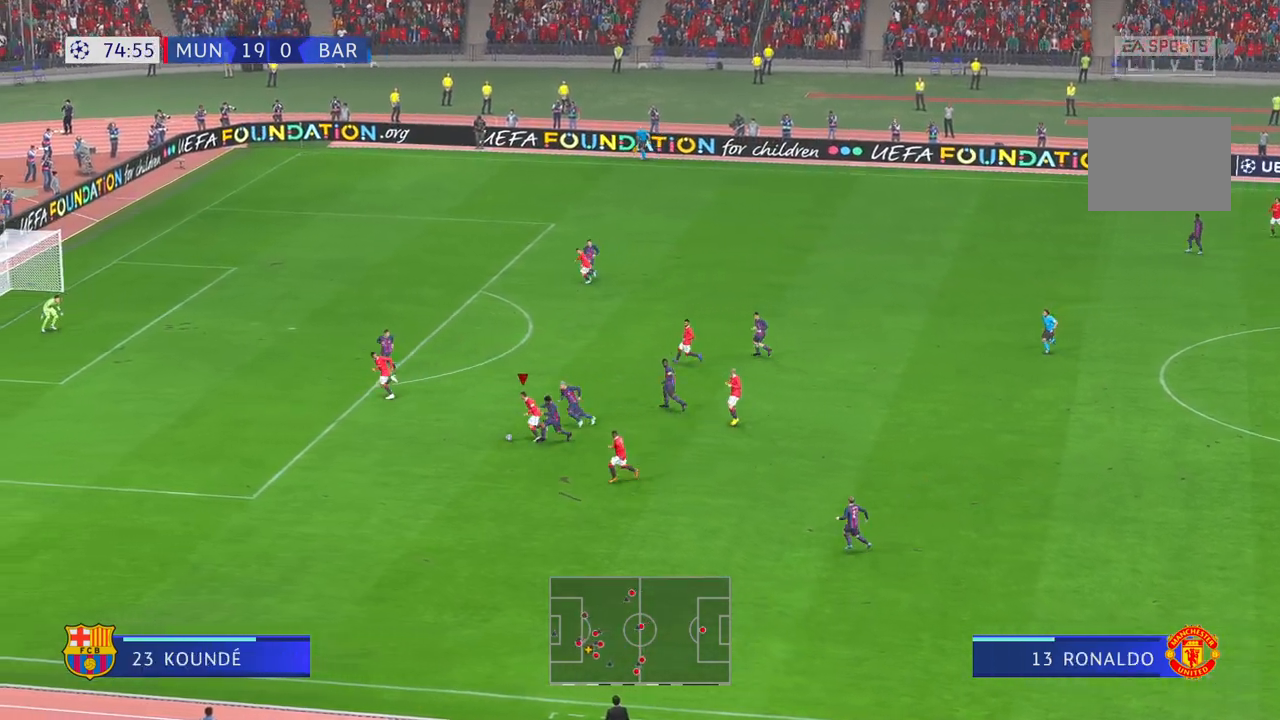
{"buttons": ["R2"], "left_stick": "left", "right_stick": "center", "events": []}
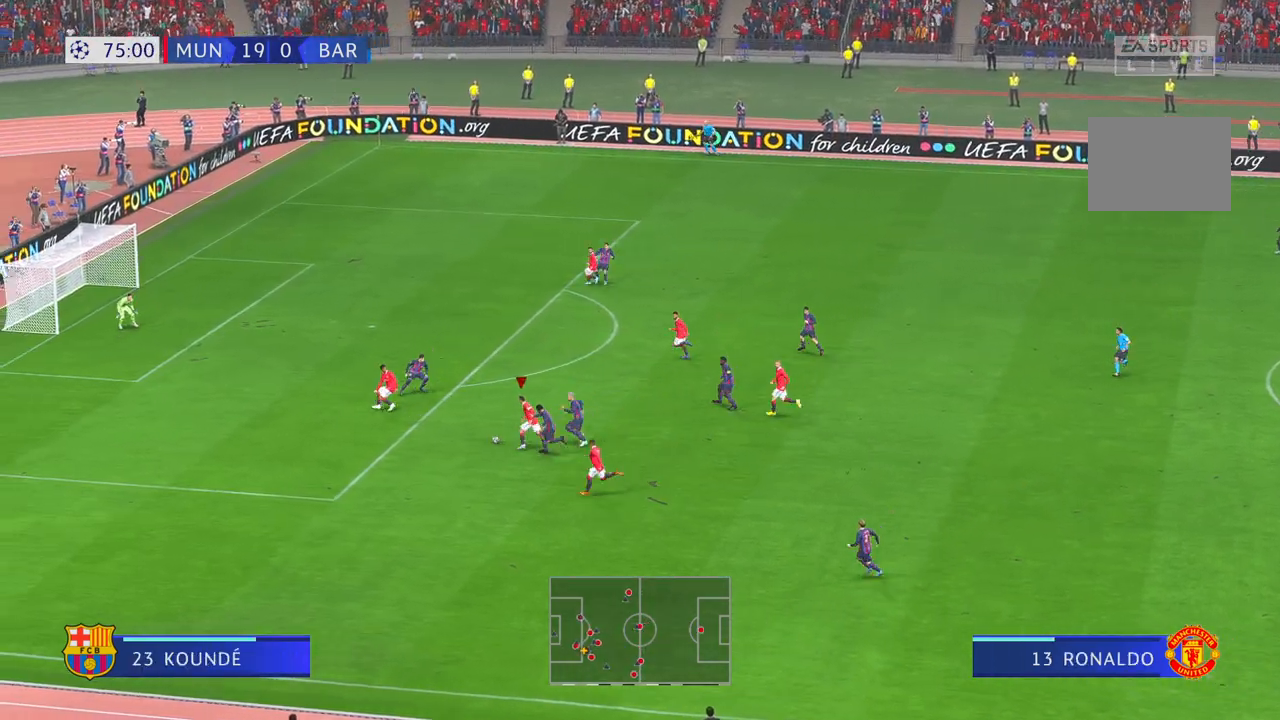
{"buttons": ["R2"], "left_stick": "up", "right_stick": "center", "events": [[83, "left_stick", "up"]]}
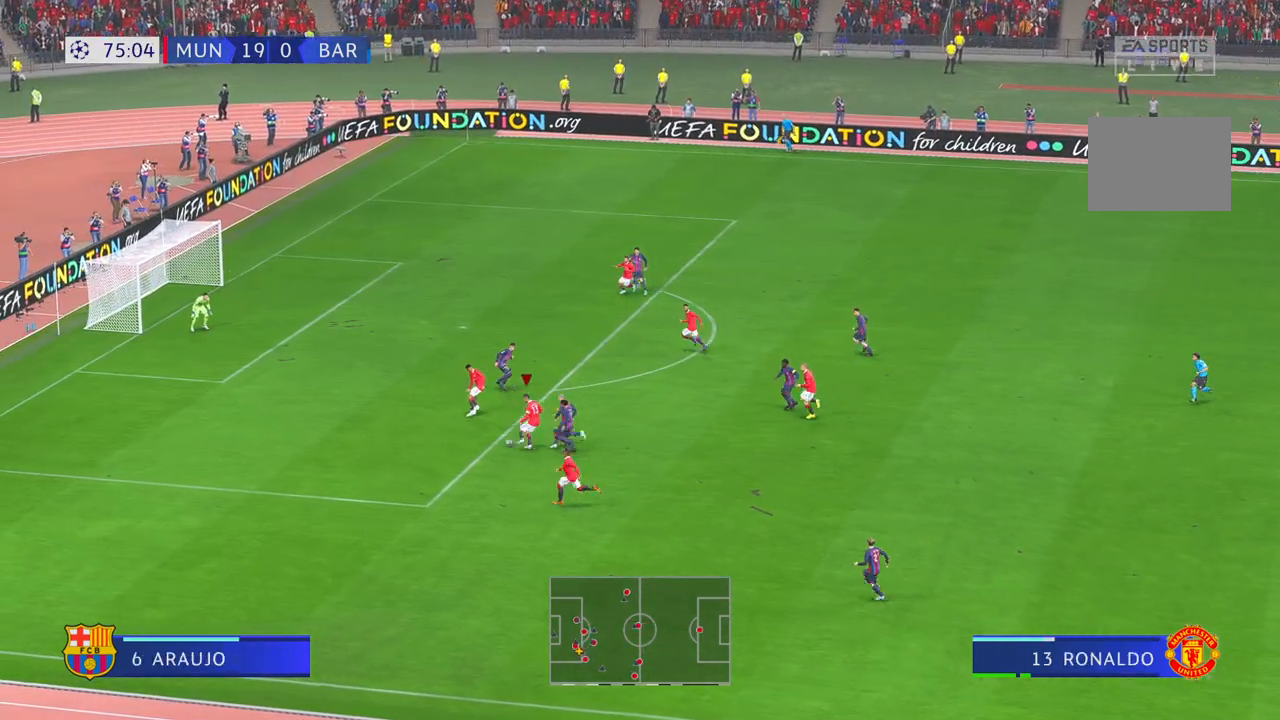
{"buttons": ["R2"], "left_stick": "up", "right_stick": "center", "events": []}
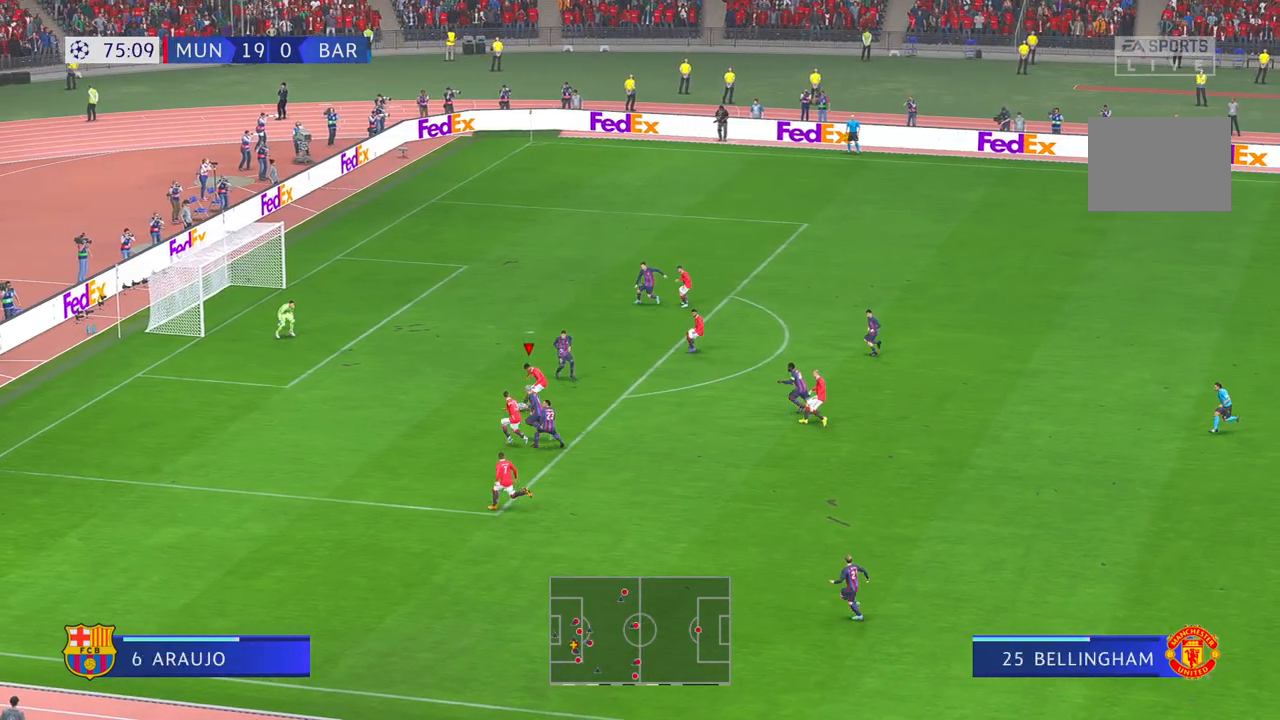
{"buttons": ["R2"], "left_stick": "left", "right_stick": "center", "events": [[83, "left_stick", "up-left"], [383, "left_stick", "left"]]}
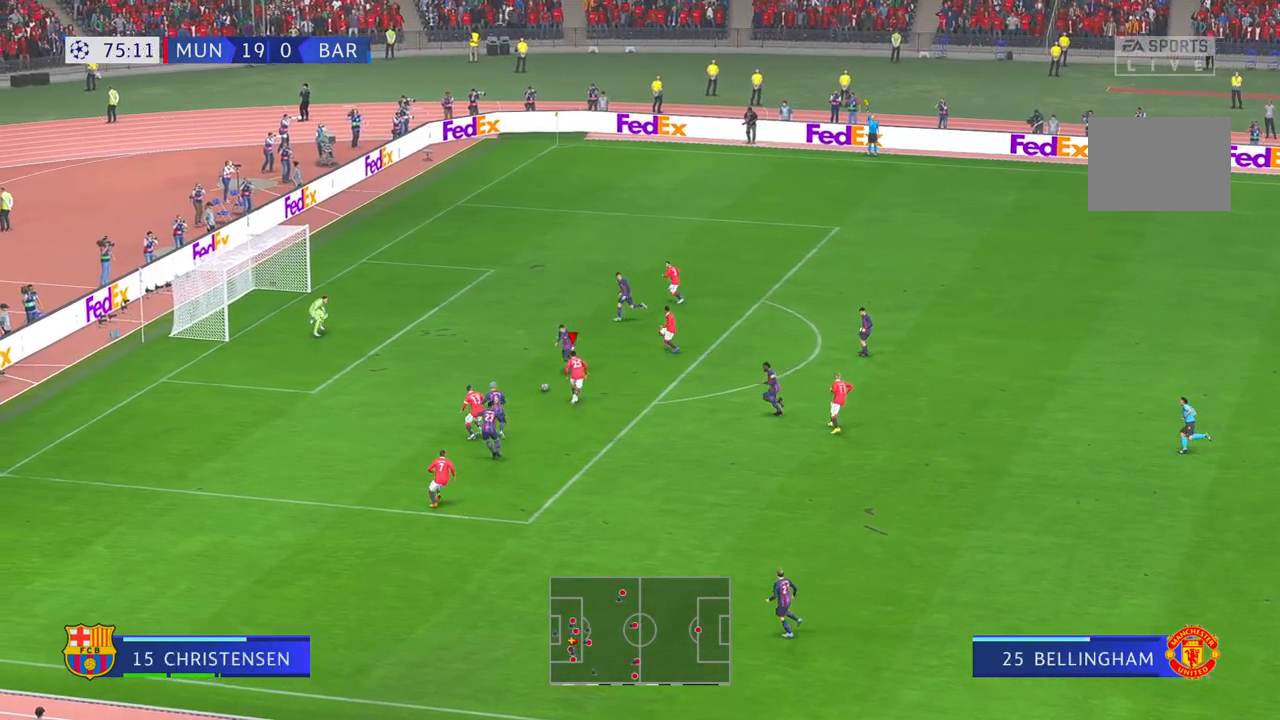
{"buttons": ["R2"], "left_stick": "down", "right_stick": "center", "events": [[283, "left_stick", "down-left"], [383, "left_stick", "down"]]}
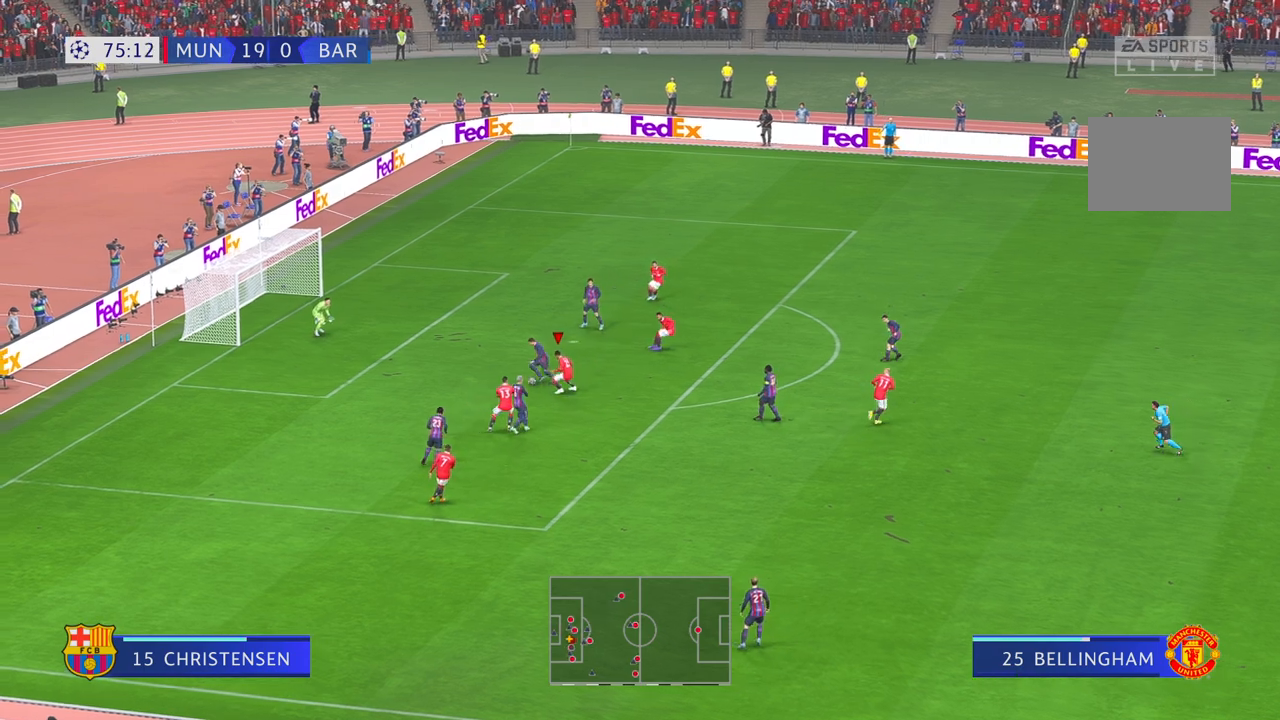
{"buttons": ["R2"], "left_stick": "down", "right_stick": "center", "events": []}
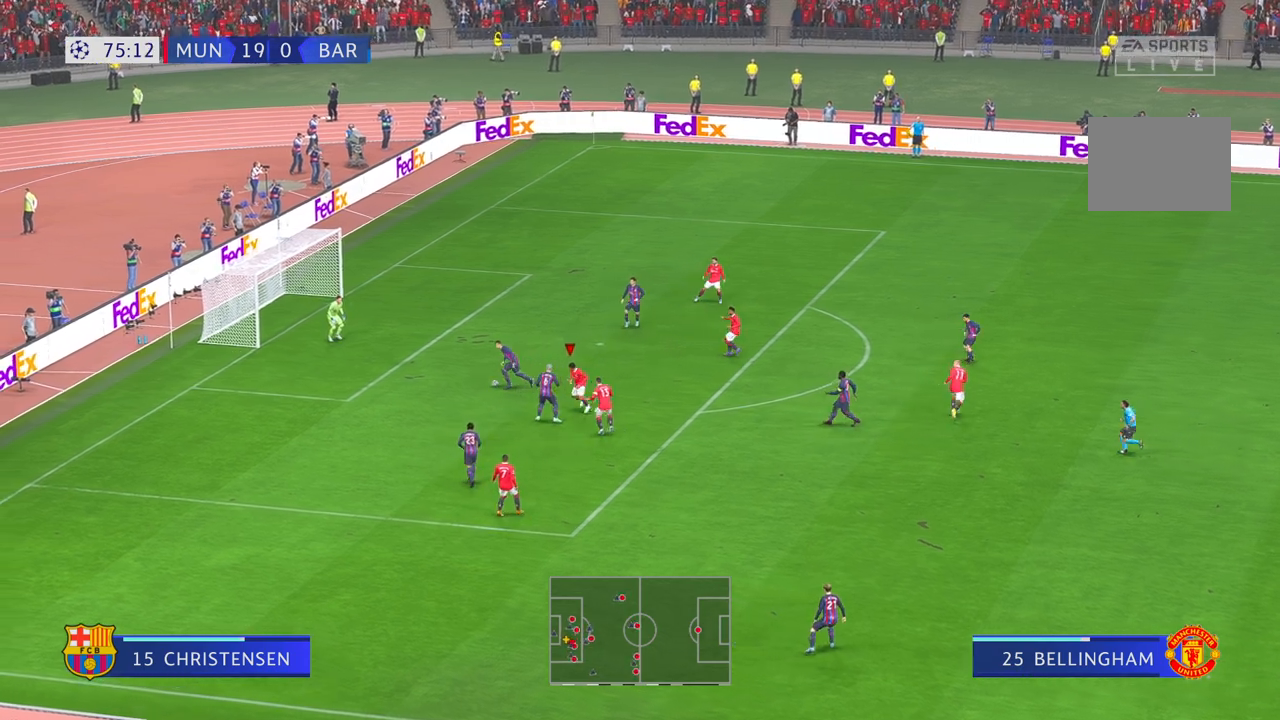
{"buttons": [], "left_stick": "down", "right_stick": "center", "events": [[250, "R2", "up"], [250, "left_stick", "up-right"], [300, "R2", "down"], [300, "left_stick", "center"], [383, "left_stick", "down"], [417, "R2", "up"]]}
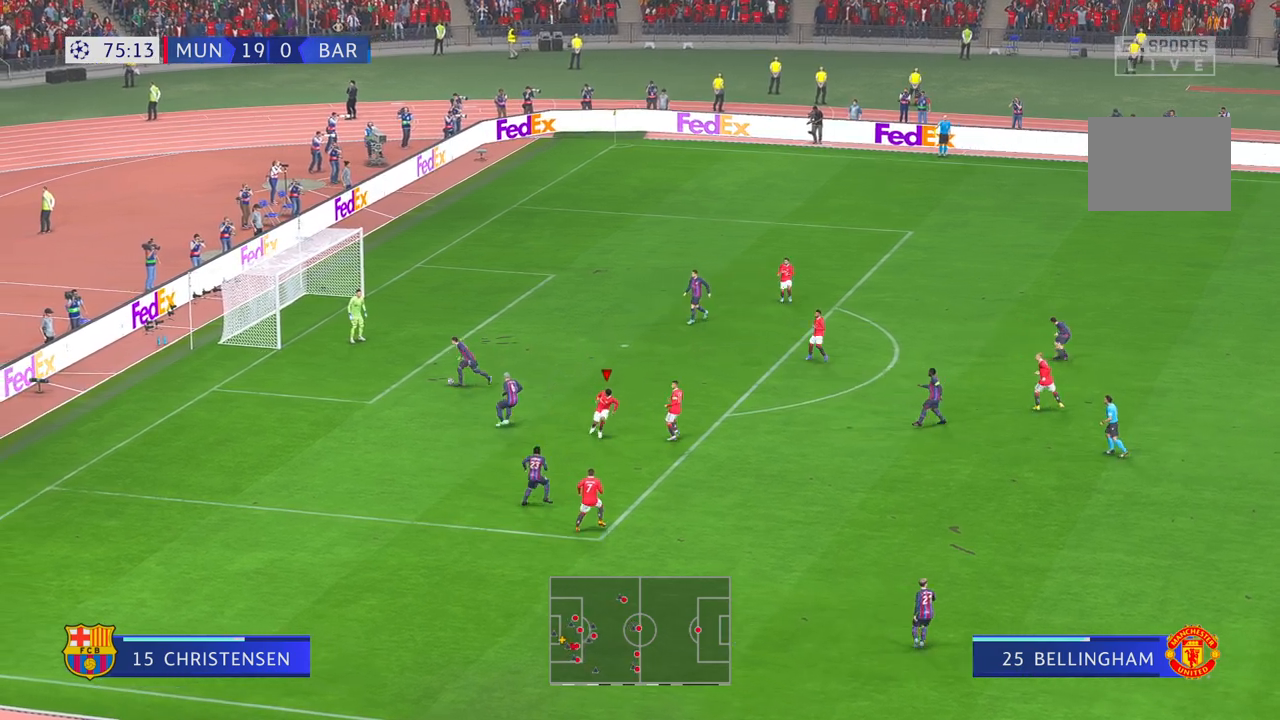
{"buttons": ["R2"], "left_stick": "center", "right_stick": "center", "events": [[50, "R2", "down"], [183, "left_stick", "center"]]}
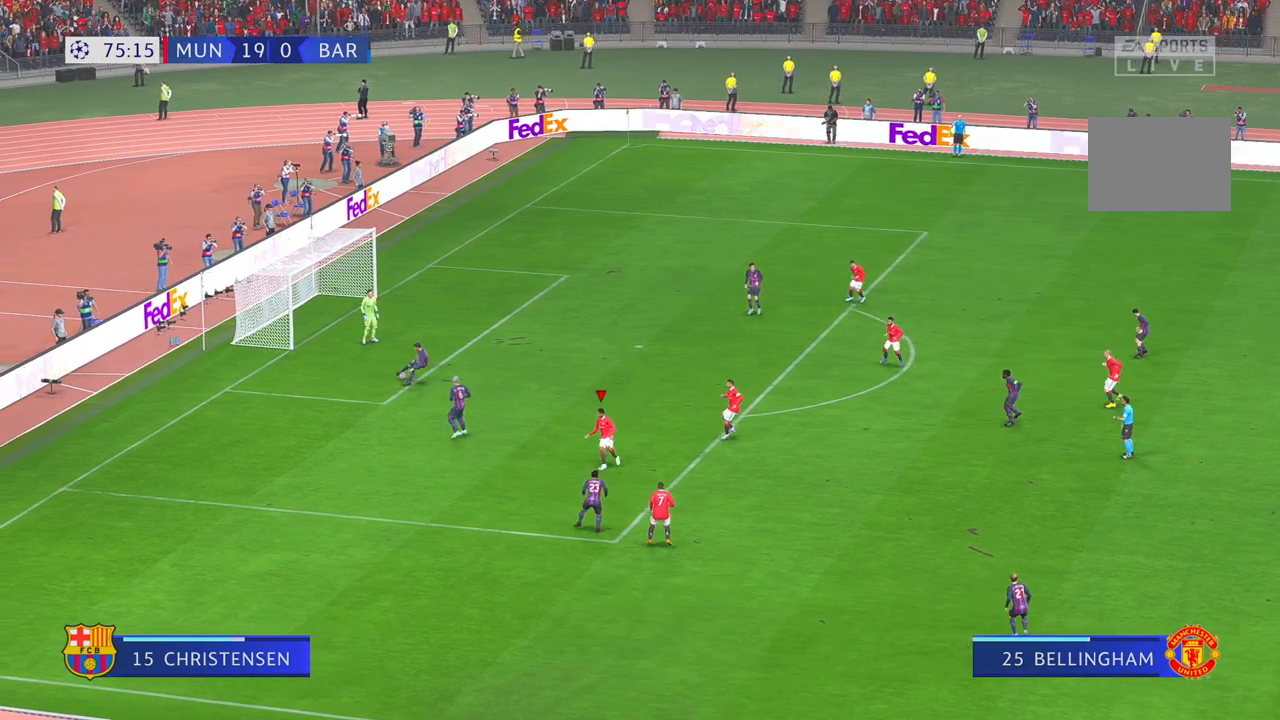
{"buttons": ["R2"], "left_stick": "up", "right_stick": "center", "events": [[50, "left_stick", "up"]]}